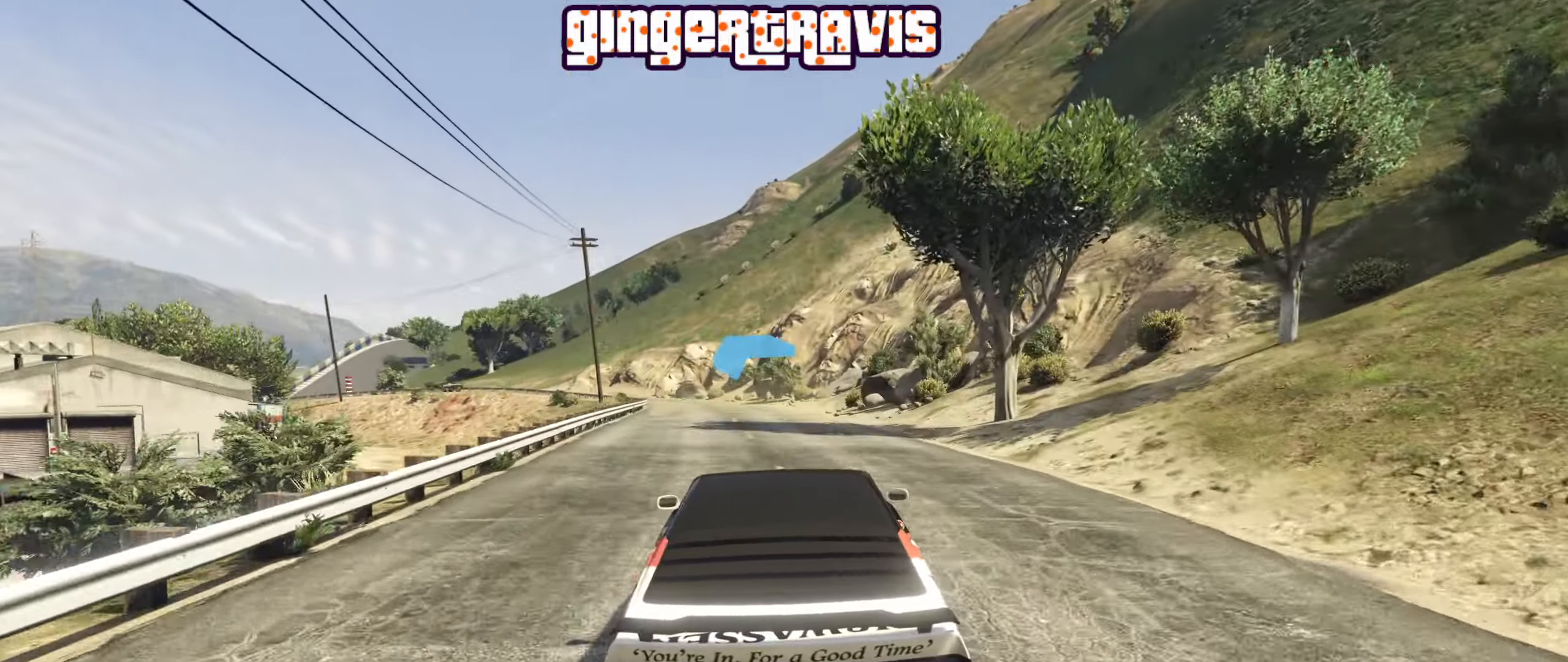
Gameplay with a controller (Xbox layout); each line is a JSON object with the inputs held at the frame after it. "events" lists button and stick changes between this image and that frame as [ms after this image, input, new state], when the widget could be followed in between.
{"buttons": ["R2"], "left_stick": "center", "right_stick": "center", "events": []}
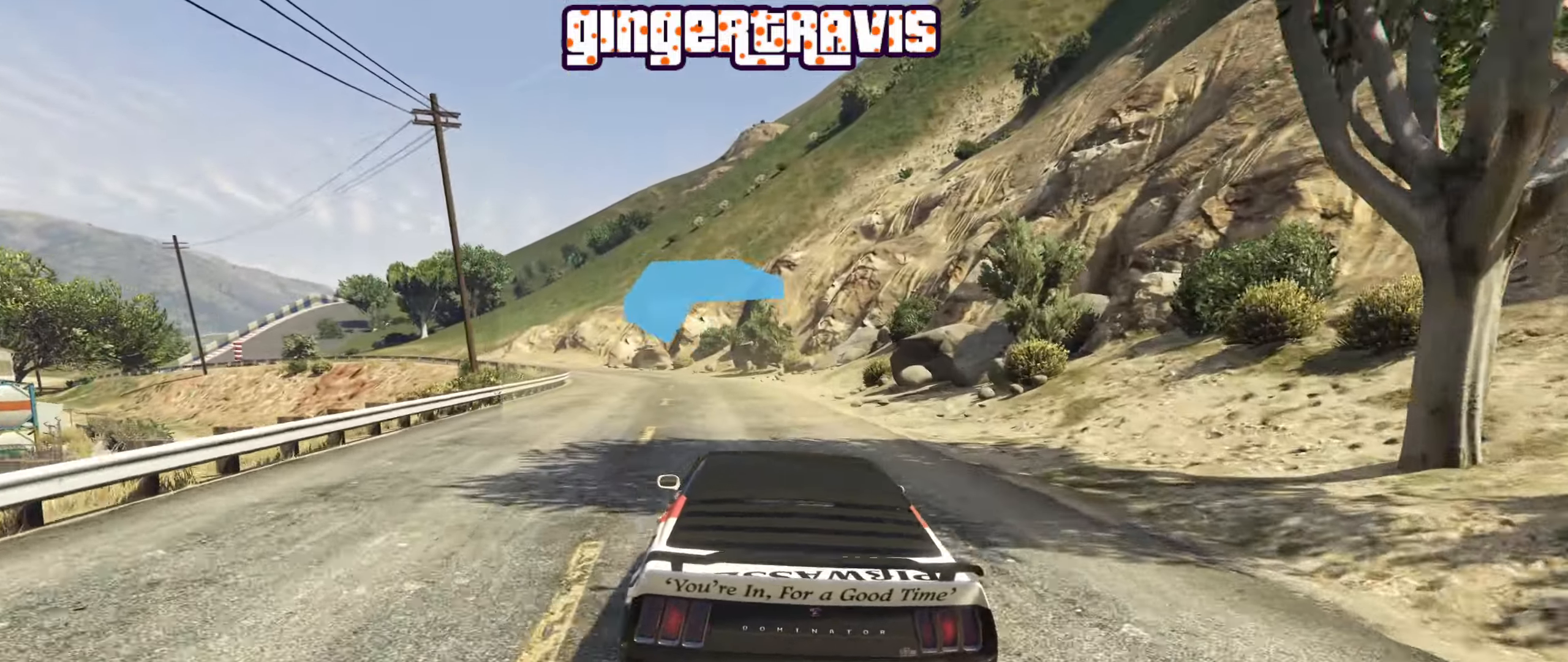
{"buttons": ["R2"], "left_stick": "down-left", "right_stick": "center", "events": [[66, "left_stick", "left"], [316, "left_stick", "center"], [383, "left_stick", "down-left"]]}
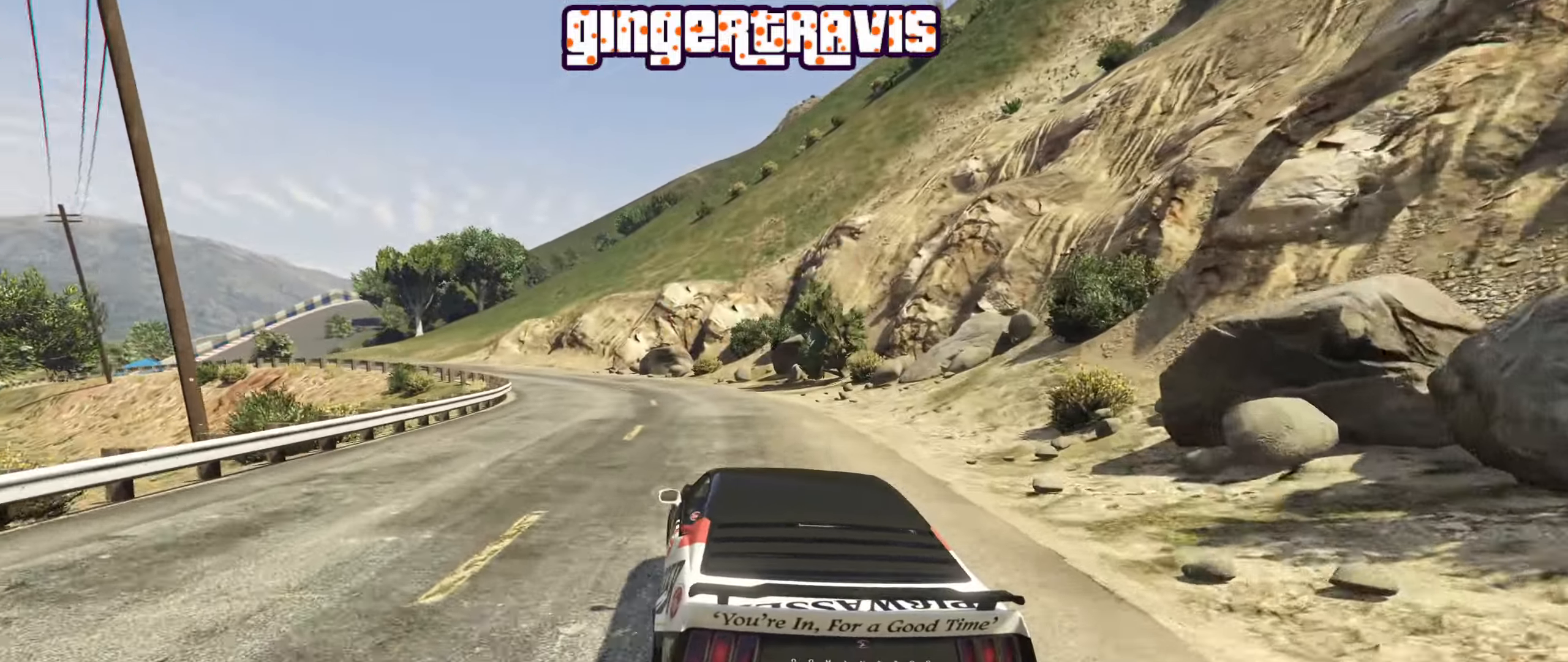
{"buttons": ["R2"], "left_stick": "down-left", "right_stick": "center", "events": [[66, "left_stick", "center"], [116, "left_stick", "down-left"], [350, "left_stick", "center"], [400, "left_stick", "down-left"]]}
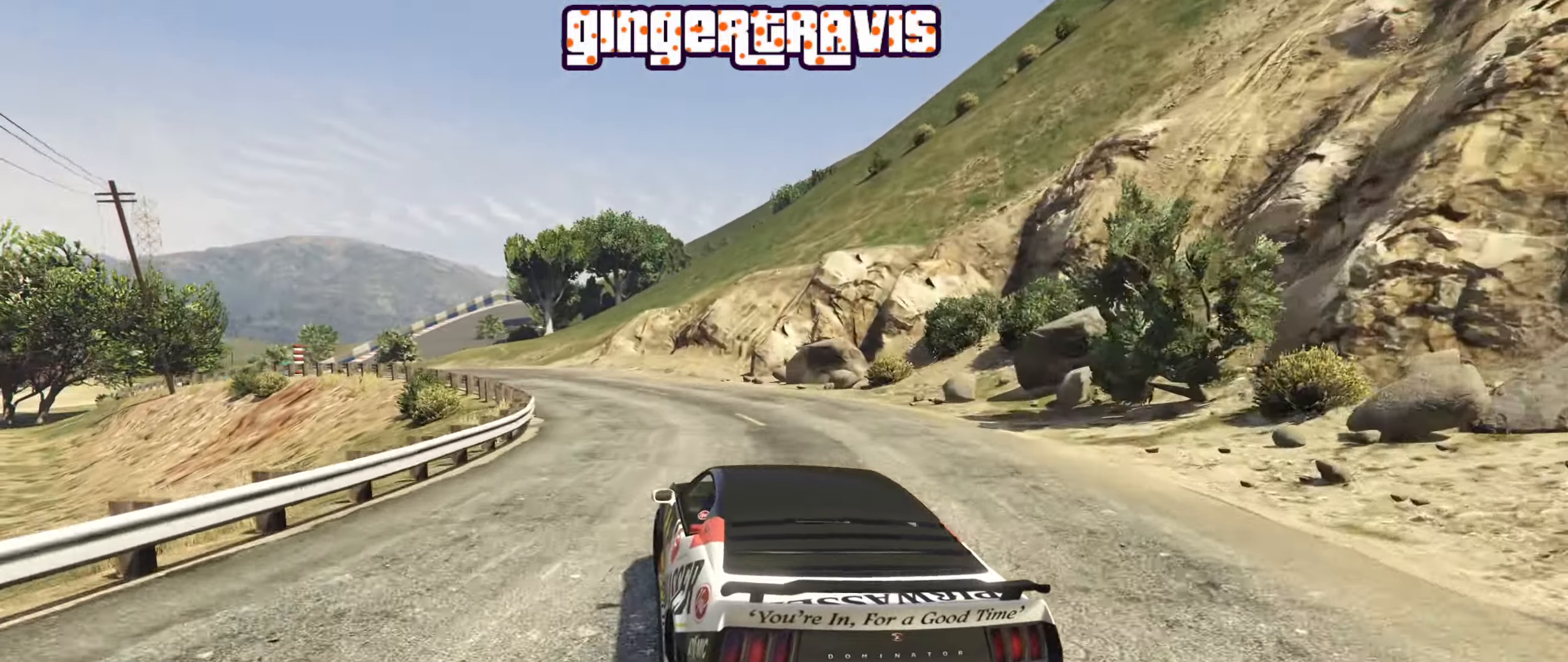
{"buttons": ["R2"], "left_stick": "down-left", "right_stick": "center", "events": []}
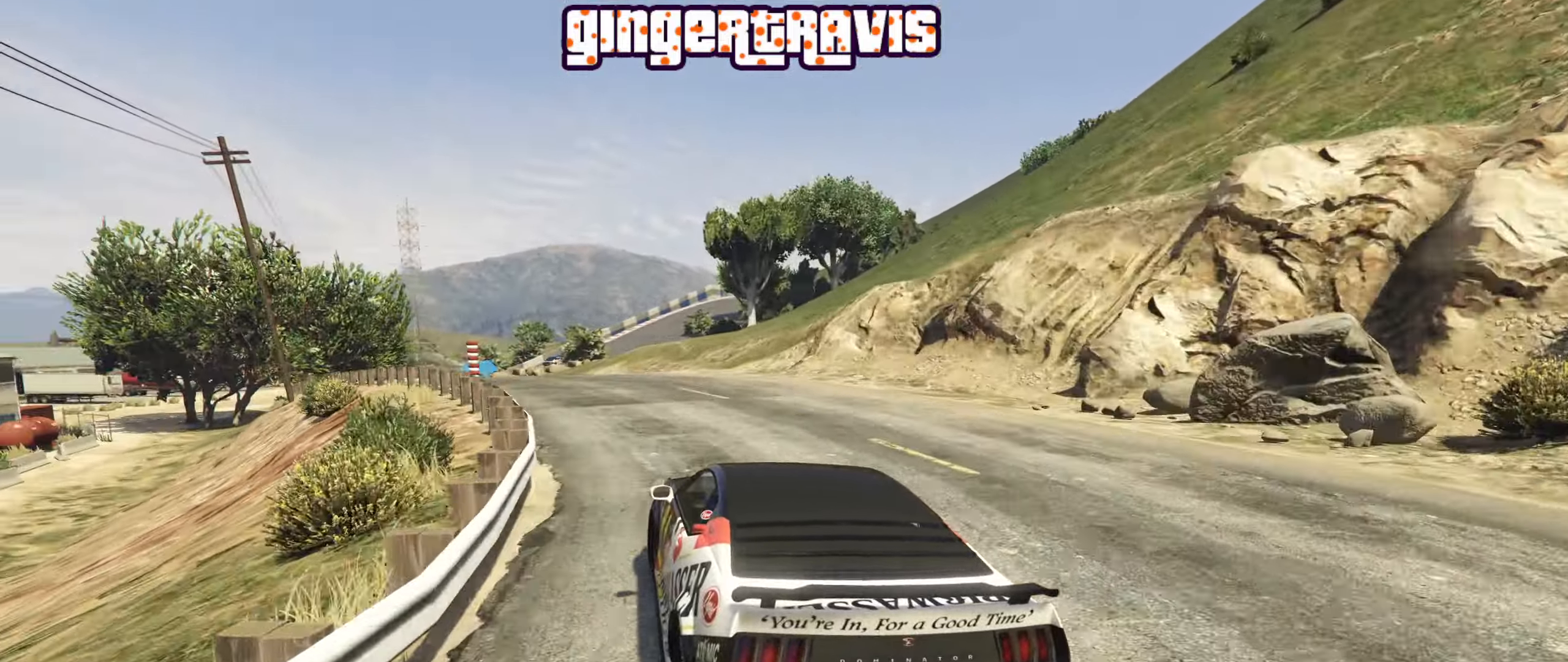
{"buttons": ["R2"], "left_stick": "center", "right_stick": "center", "events": [[150, "left_stick", "center"], [250, "left_stick", "left"], [366, "left_stick", "center"]]}
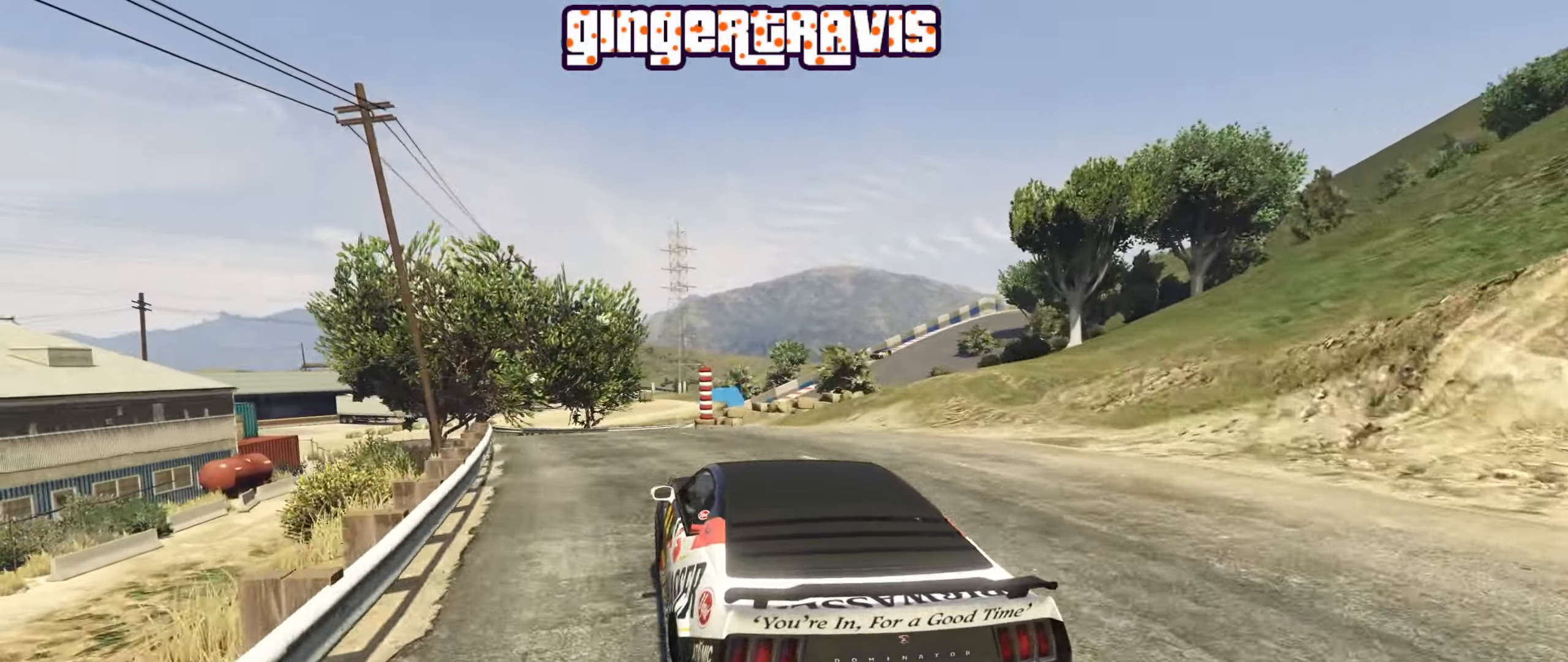
{"buttons": ["R2"], "left_stick": "center", "right_stick": "center", "events": []}
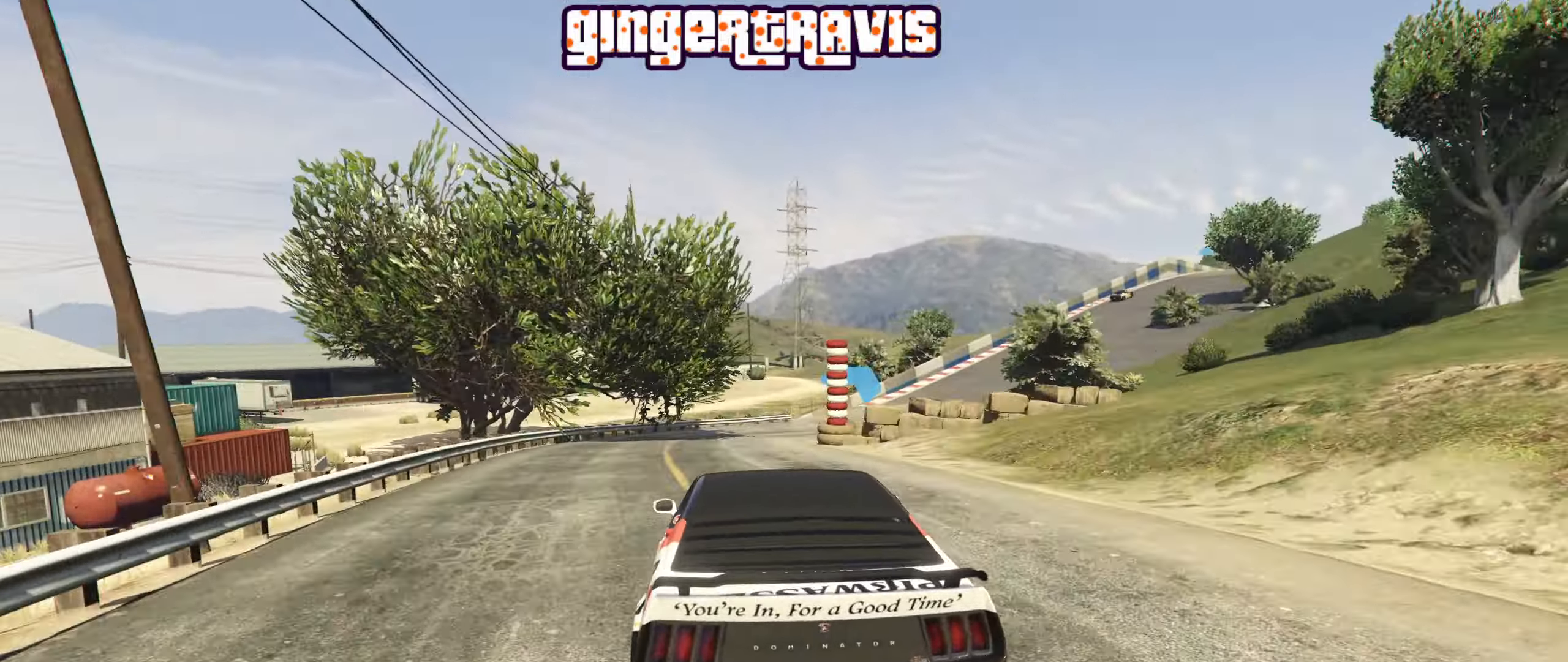
{"buttons": ["R2"], "left_stick": "down-right", "right_stick": "center", "events": [[133, "left_stick", "down-right"], [250, "left_stick", "center"], [366, "left_stick", "down-right"]]}
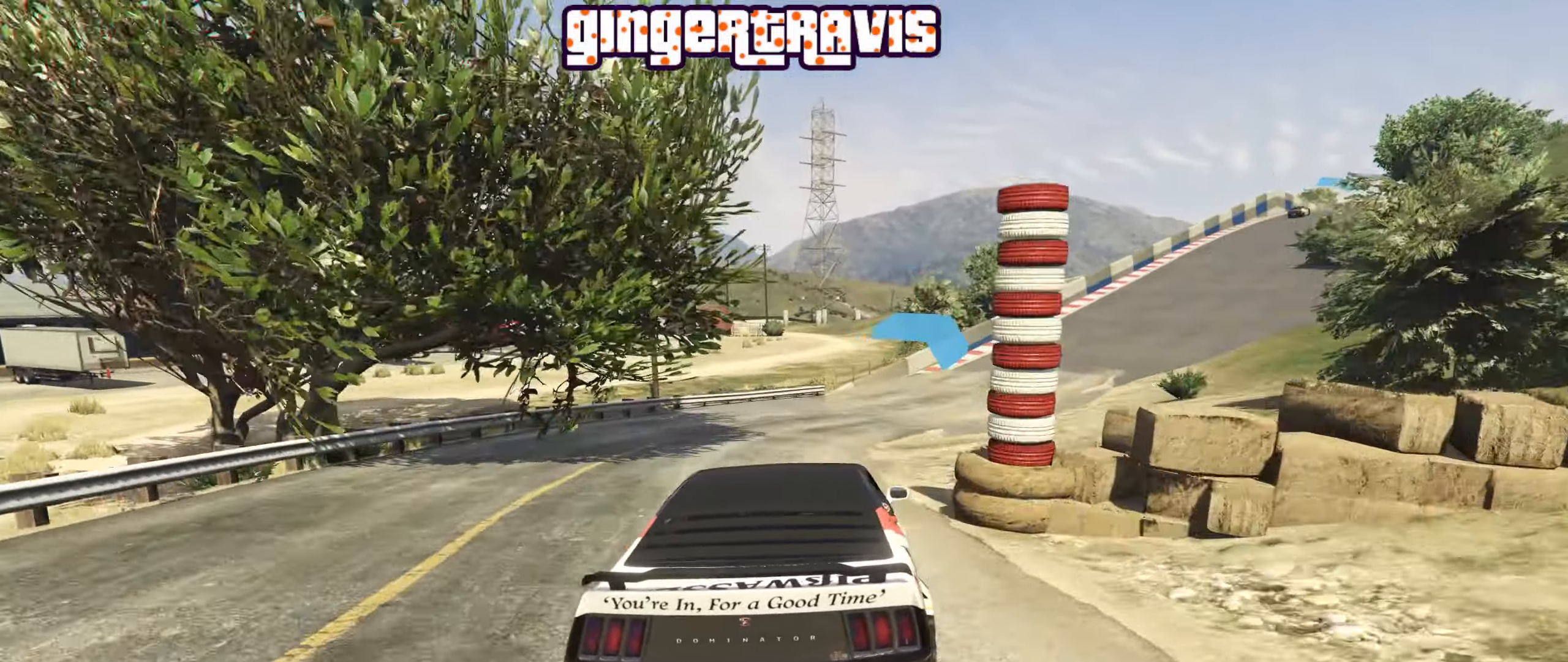
{"buttons": ["R2"], "left_stick": "down-right", "right_stick": "center", "events": [[16, "left_stick", "center"], [100, "left_stick", "right"], [250, "left_stick", "center"], [417, "left_stick", "down-right"]]}
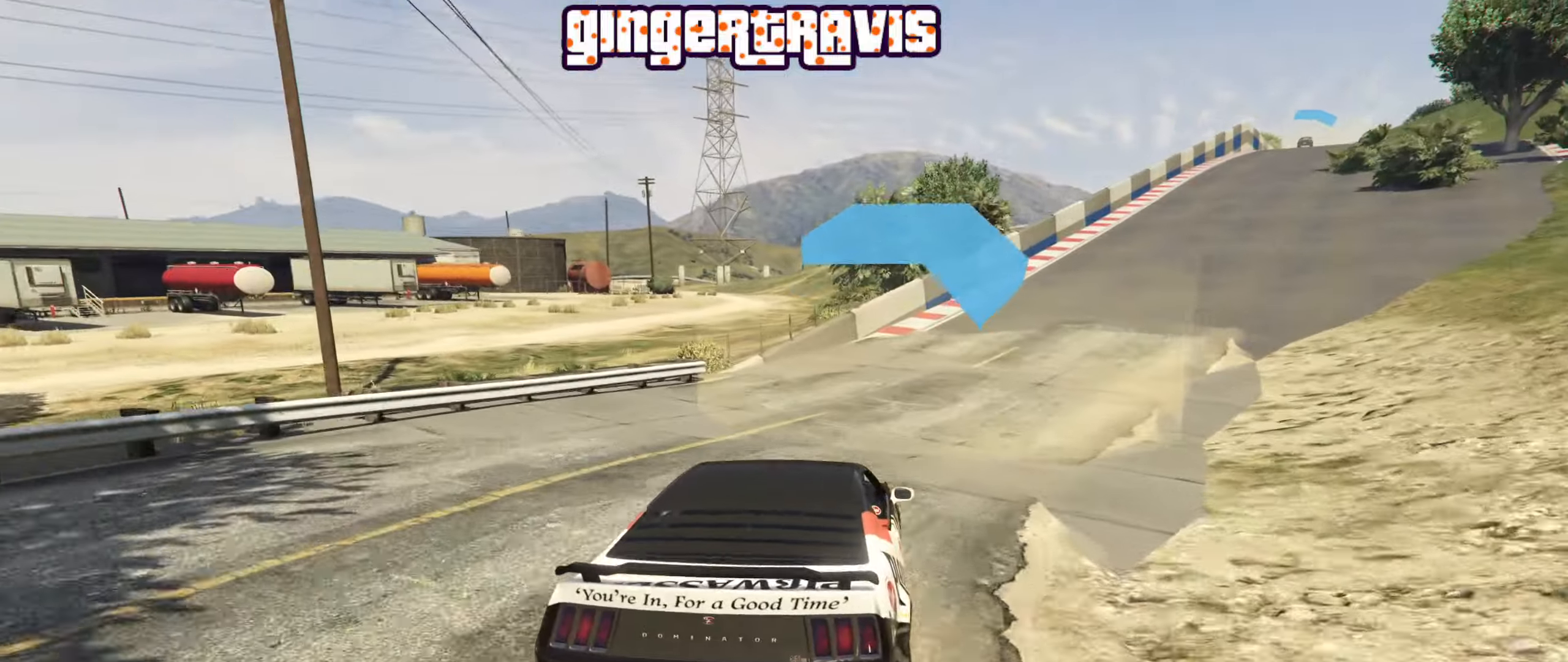
{"buttons": ["R2"], "left_stick": "right", "right_stick": "center", "events": [[50, "left_stick", "center"], [183, "left_stick", "right"], [317, "left_stick", "center"], [450, "left_stick", "right"]]}
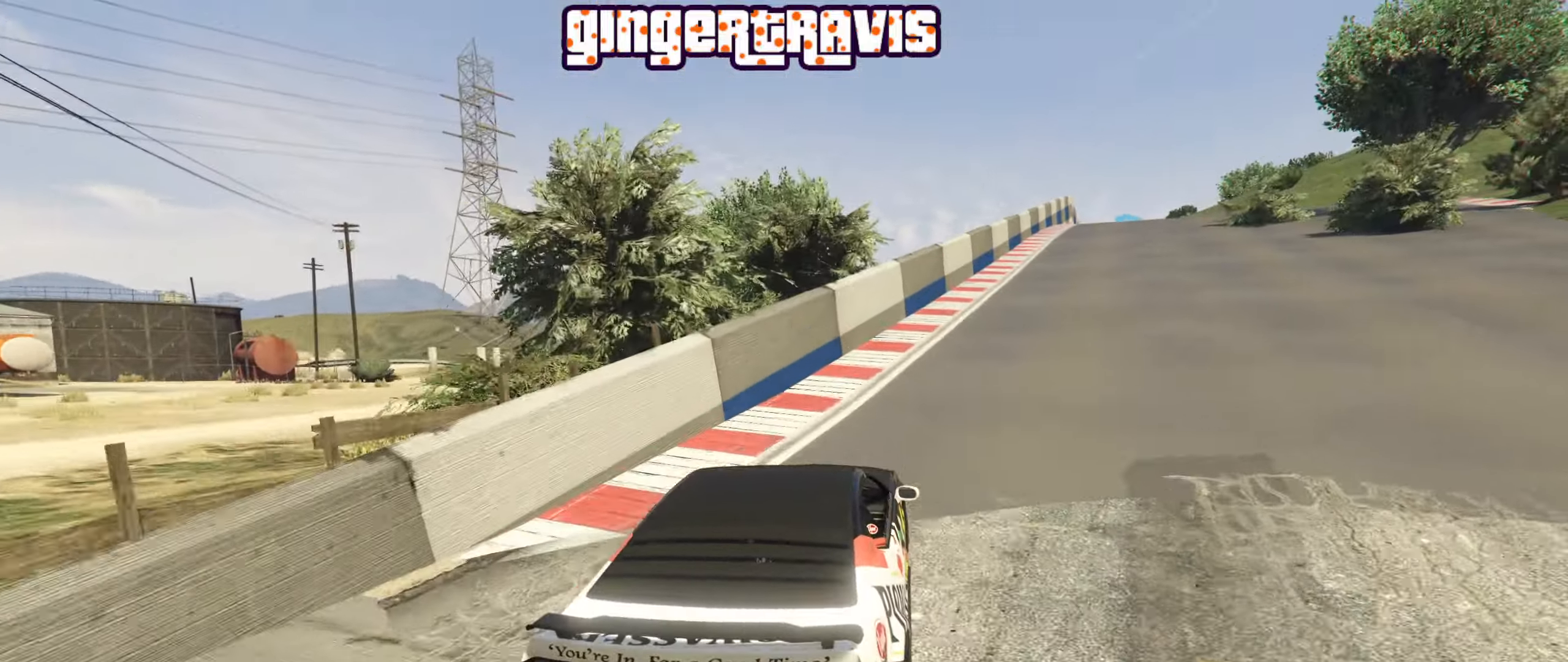
{"buttons": ["R2"], "left_stick": "left", "right_stick": "center", "events": [[117, "left_stick", "center"], [267, "left_stick", "right"], [367, "left_stick", "center"], [450, "left_stick", "left"]]}
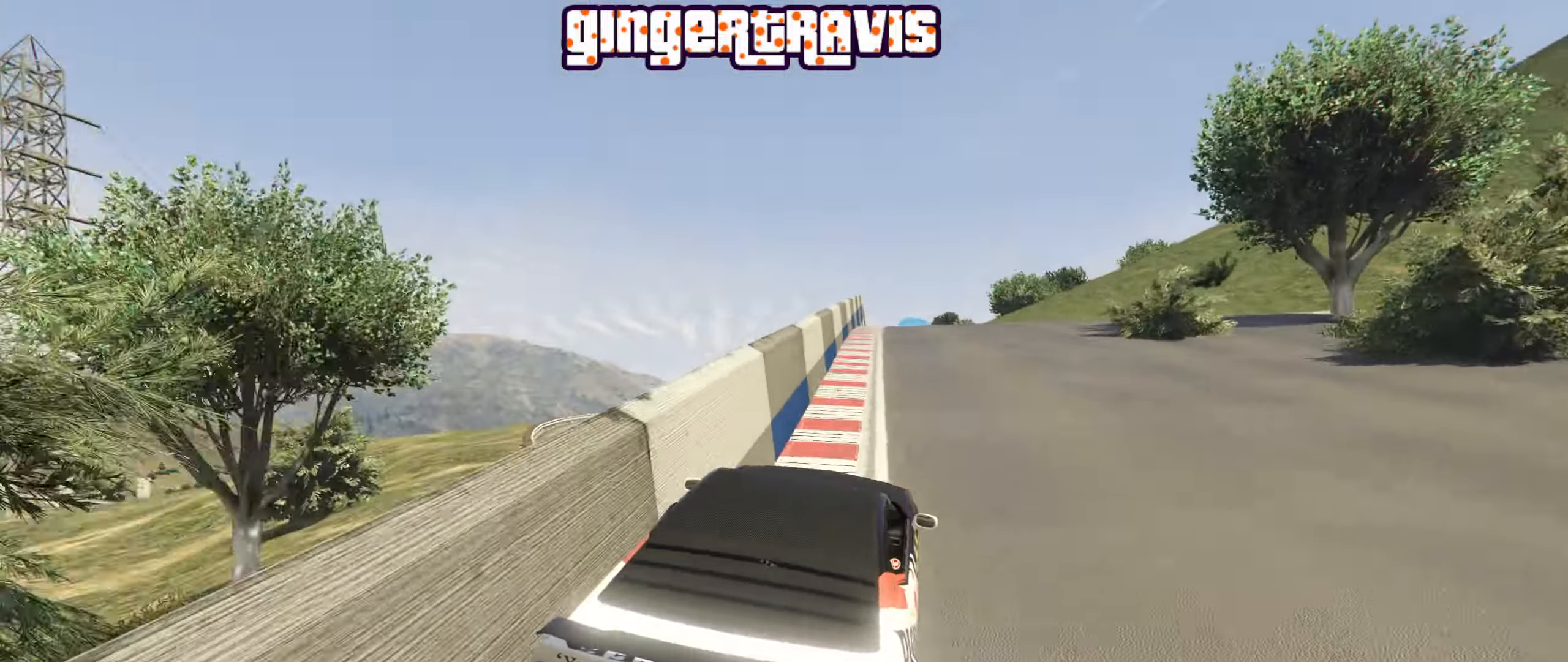
{"buttons": ["R2"], "left_stick": "center", "right_stick": "center", "events": [[100, "left_stick", "center"], [300, "left_stick", "right"], [417, "left_stick", "center"]]}
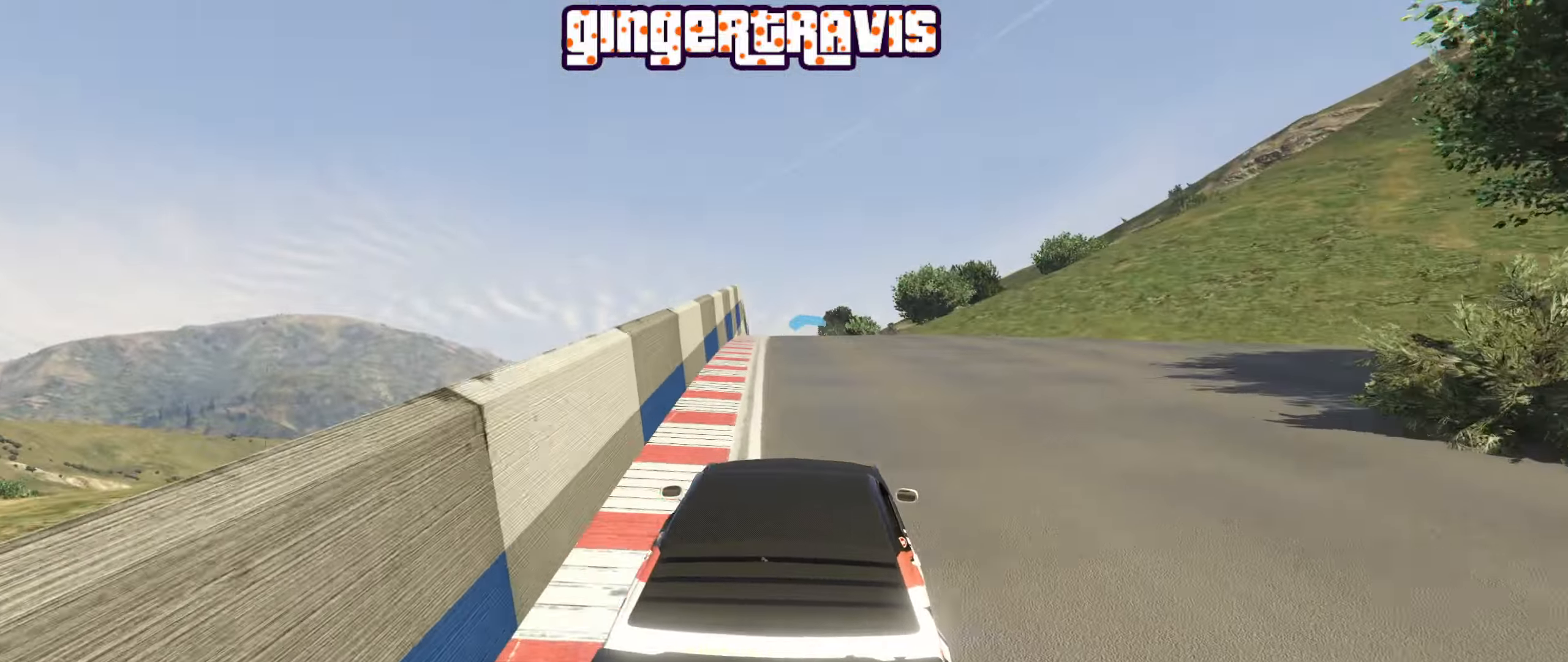
{"buttons": ["R2"], "left_stick": "center", "right_stick": "center", "events": []}
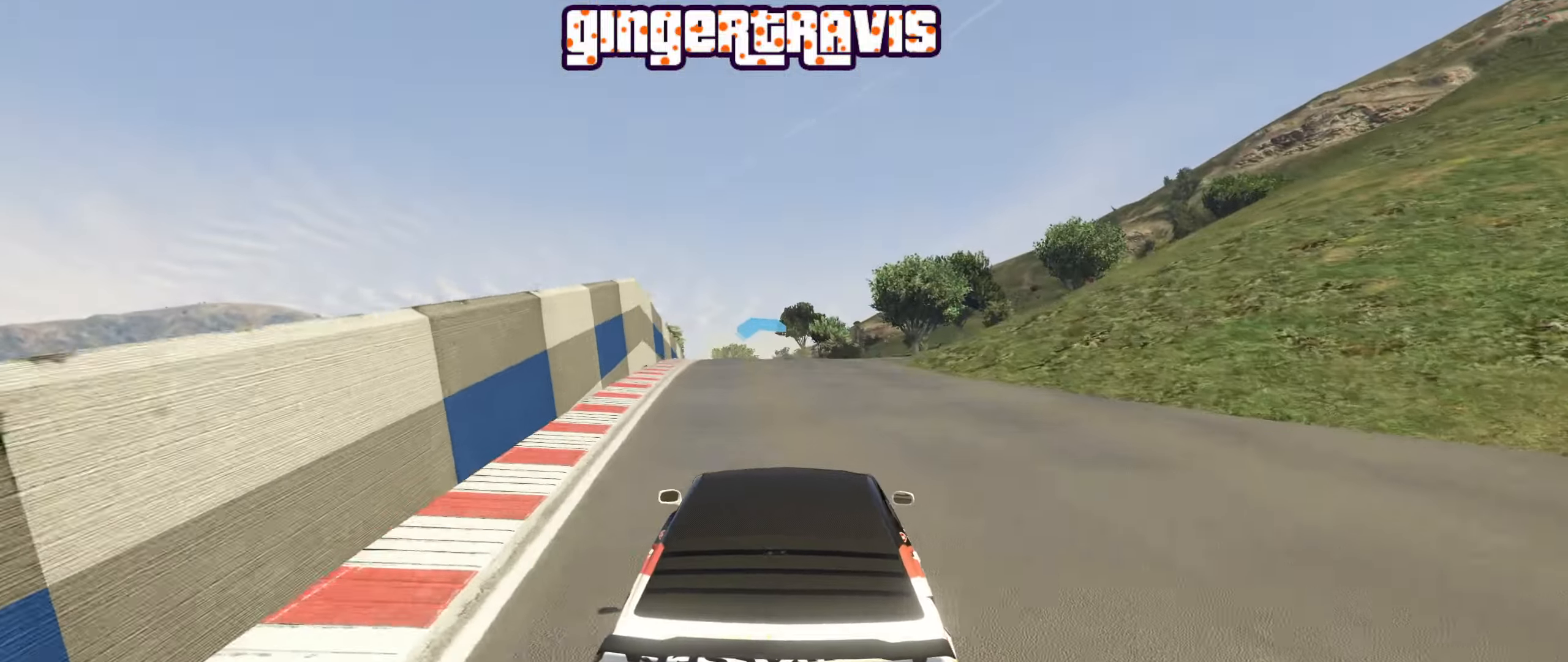
{"buttons": ["R2"], "left_stick": "center", "right_stick": "center", "events": [[33, "left_stick", "left"], [100, "left_stick", "center"], [367, "left_stick", "left"], [467, "left_stick", "center"]]}
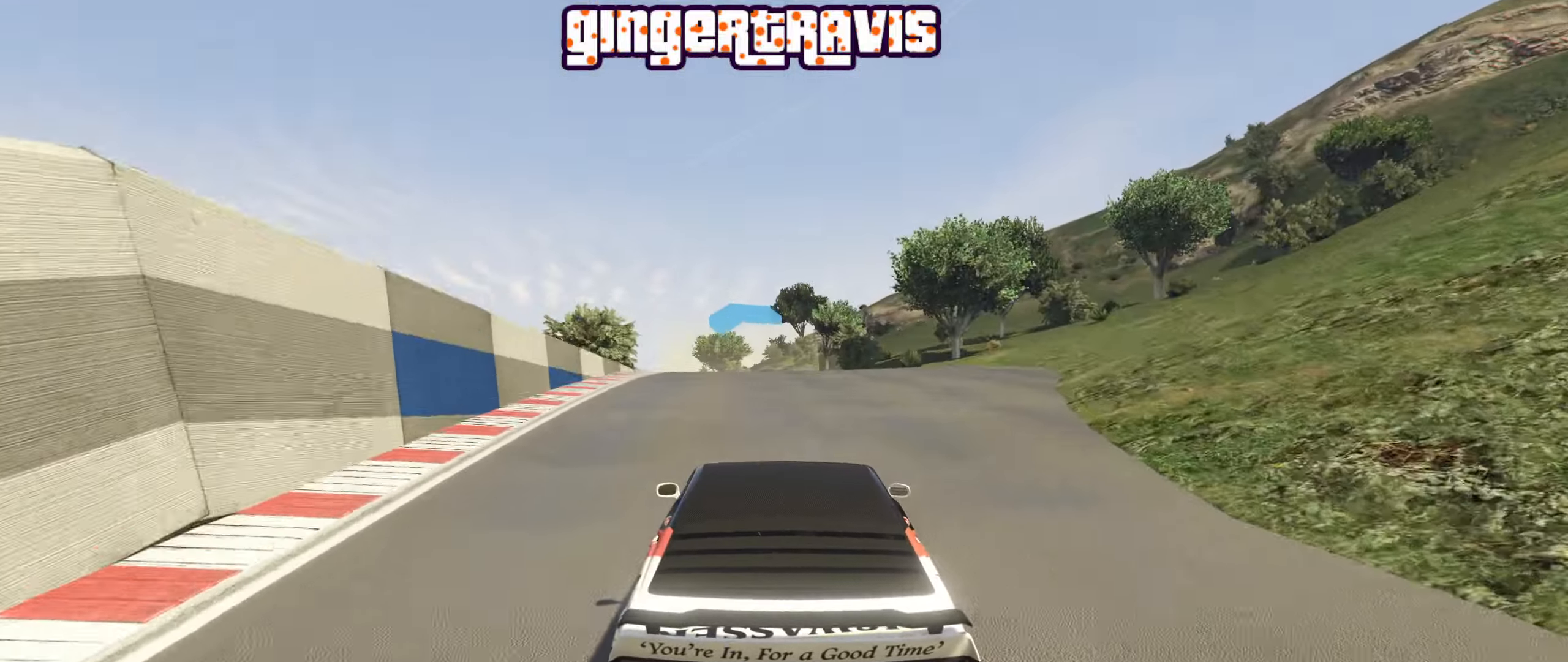
{"buttons": ["R2"], "left_stick": "up-left", "right_stick": "center", "events": [[467, "left_stick", "up-left"]]}
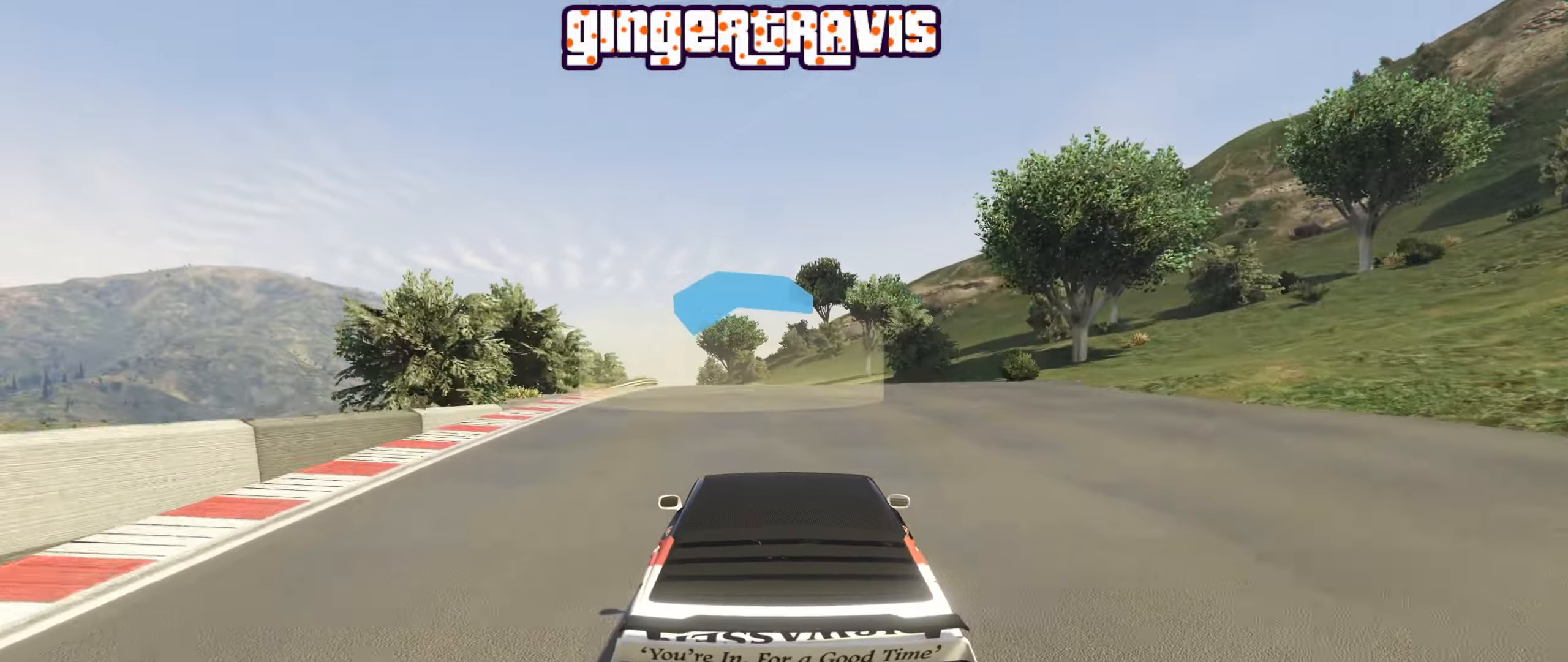
{"buttons": ["R2"], "left_stick": "left", "right_stick": "center", "events": [[83, "left_stick", "center"], [350, "left_stick", "left"]]}
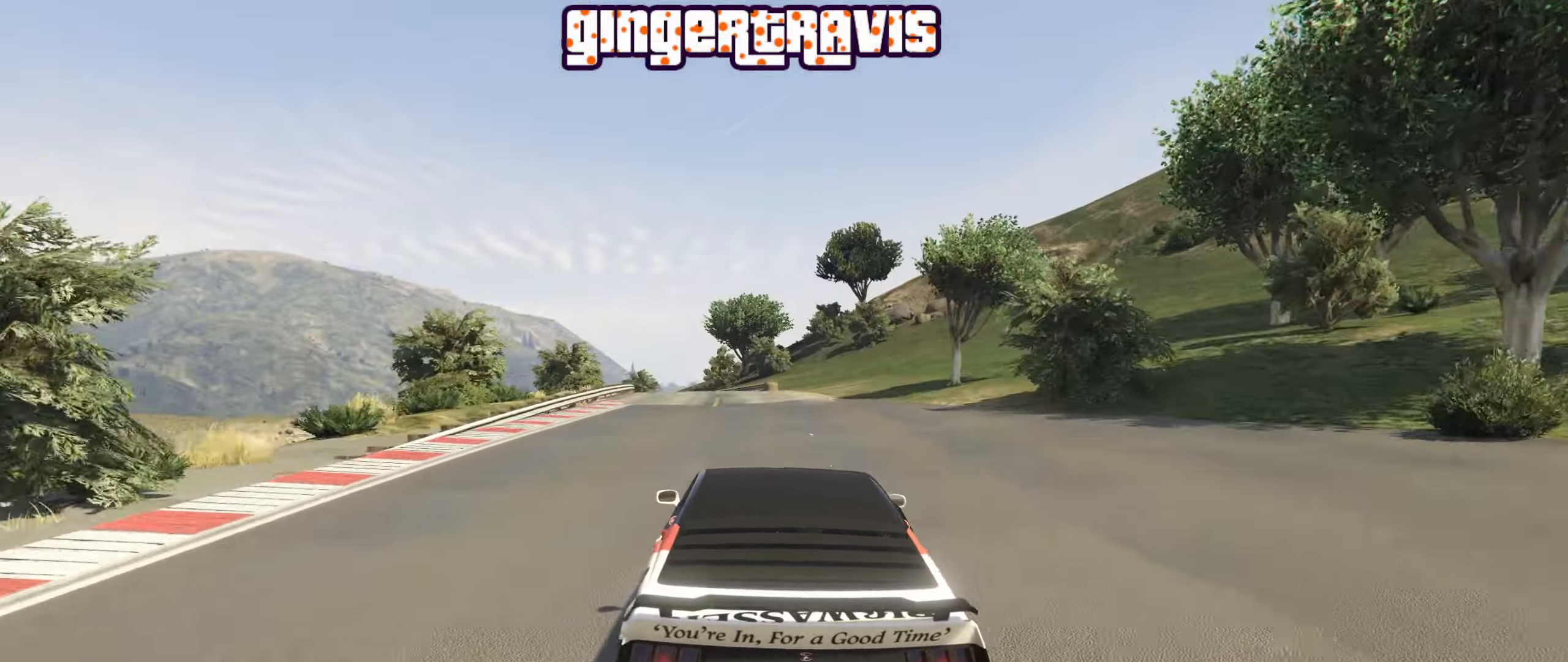
{"buttons": ["R2"], "left_stick": "left", "right_stick": "center", "events": [[50, "left_stick", "center"], [100, "left_stick", "left"], [133, "L2", "down"], [250, "left_stick", "center"], [283, "L2", "up"], [483, "left_stick", "left"]]}
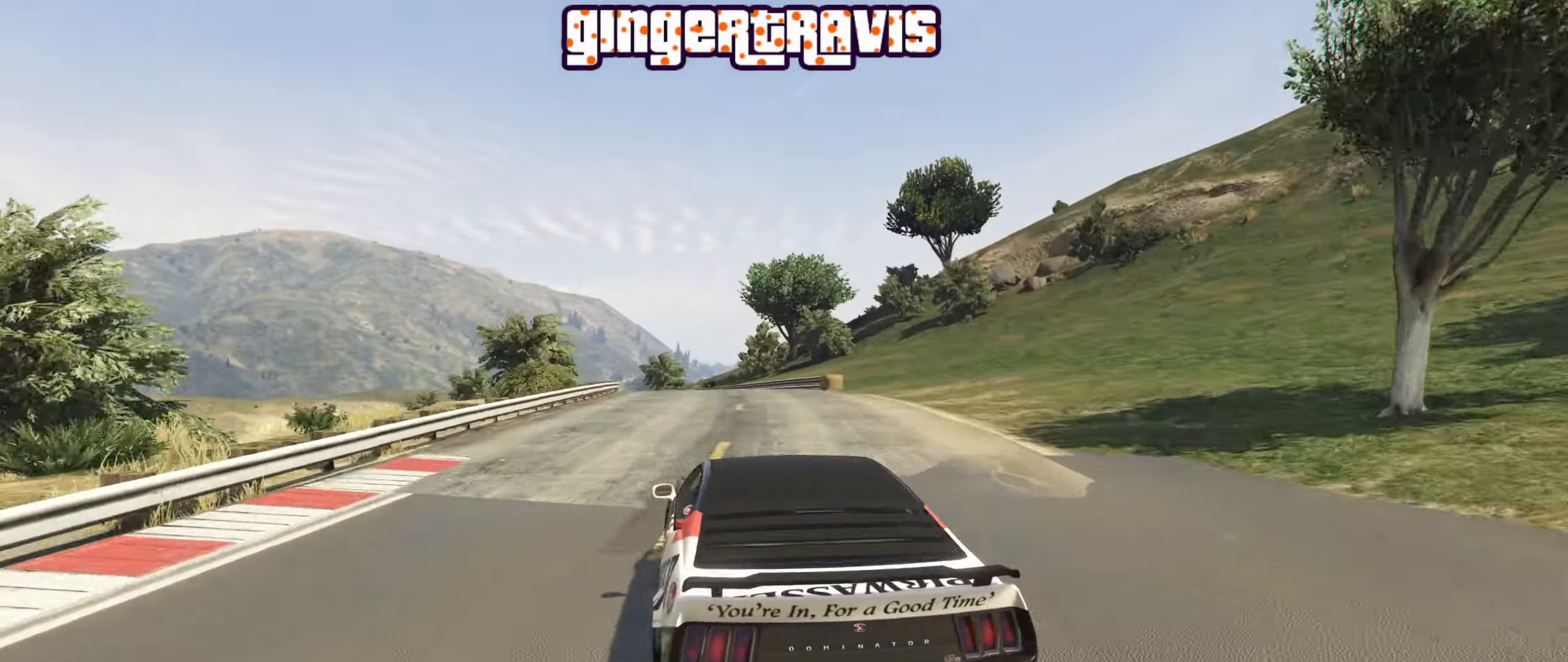
{"buttons": ["R2"], "left_stick": "left", "right_stick": "center", "events": [[150, "left_stick", "center"], [433, "left_stick", "left"]]}
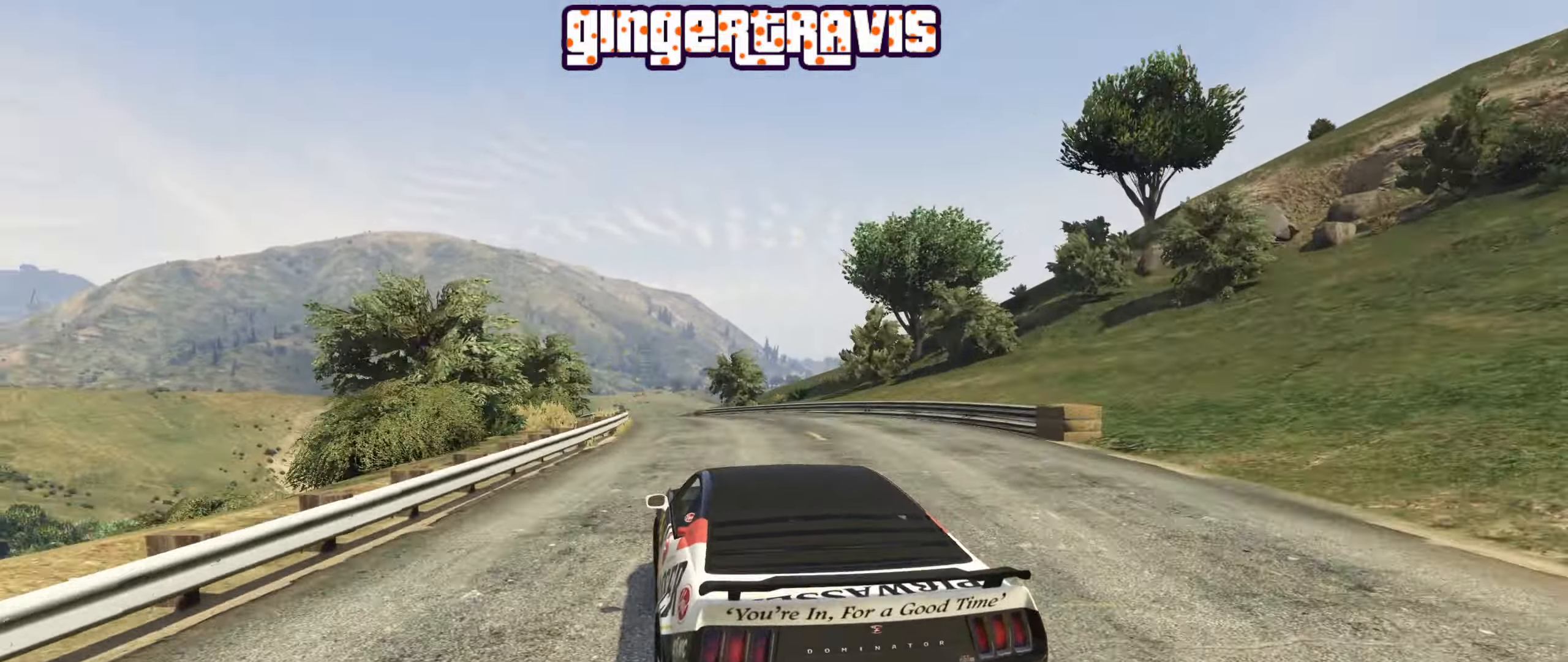
{"buttons": ["R2"], "left_stick": "down-left", "right_stick": "center", "events": [[250, "left_stick", "center"], [367, "left_stick", "down-left"]]}
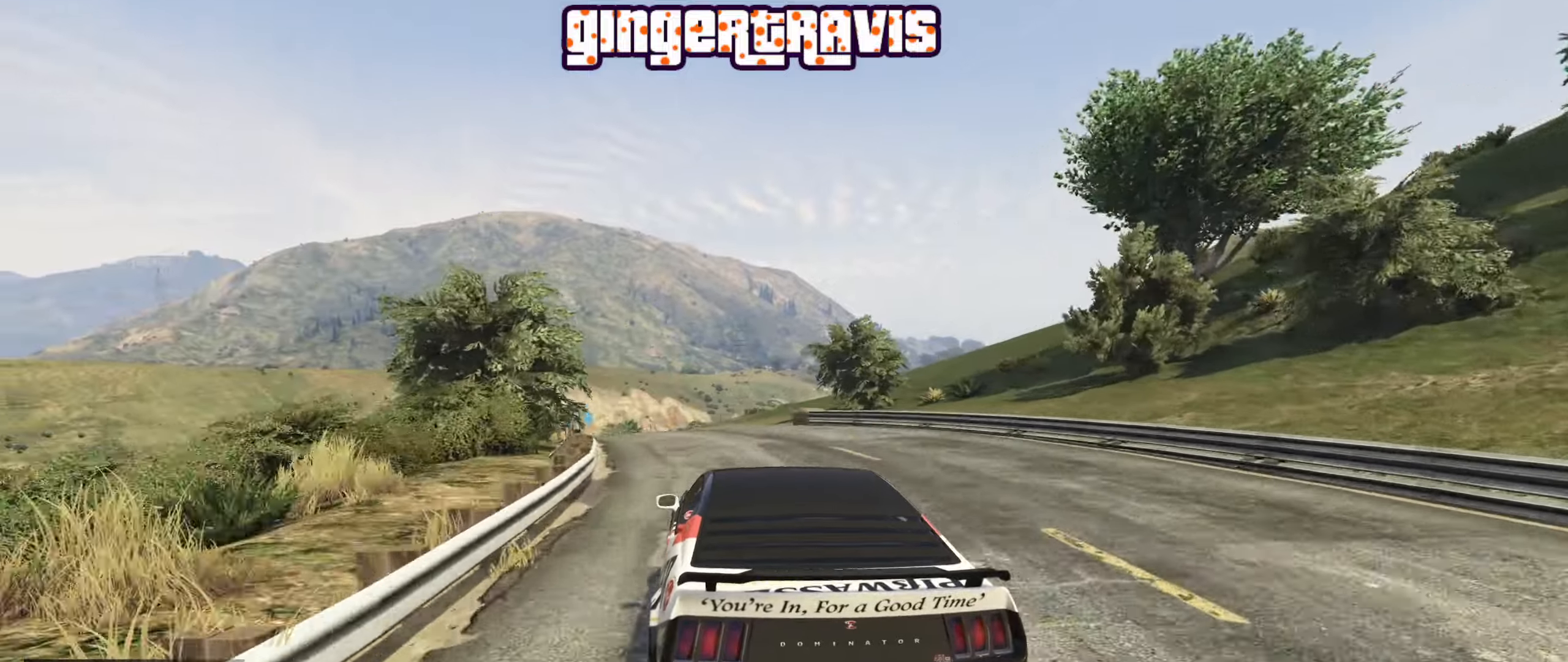
{"buttons": ["R2"], "left_stick": "down-left", "right_stick": "center", "events": [[67, "left_stick", "center"], [150, "left_stick", "down-left"], [367, "left_stick", "center"], [500, "left_stick", "down-left"]]}
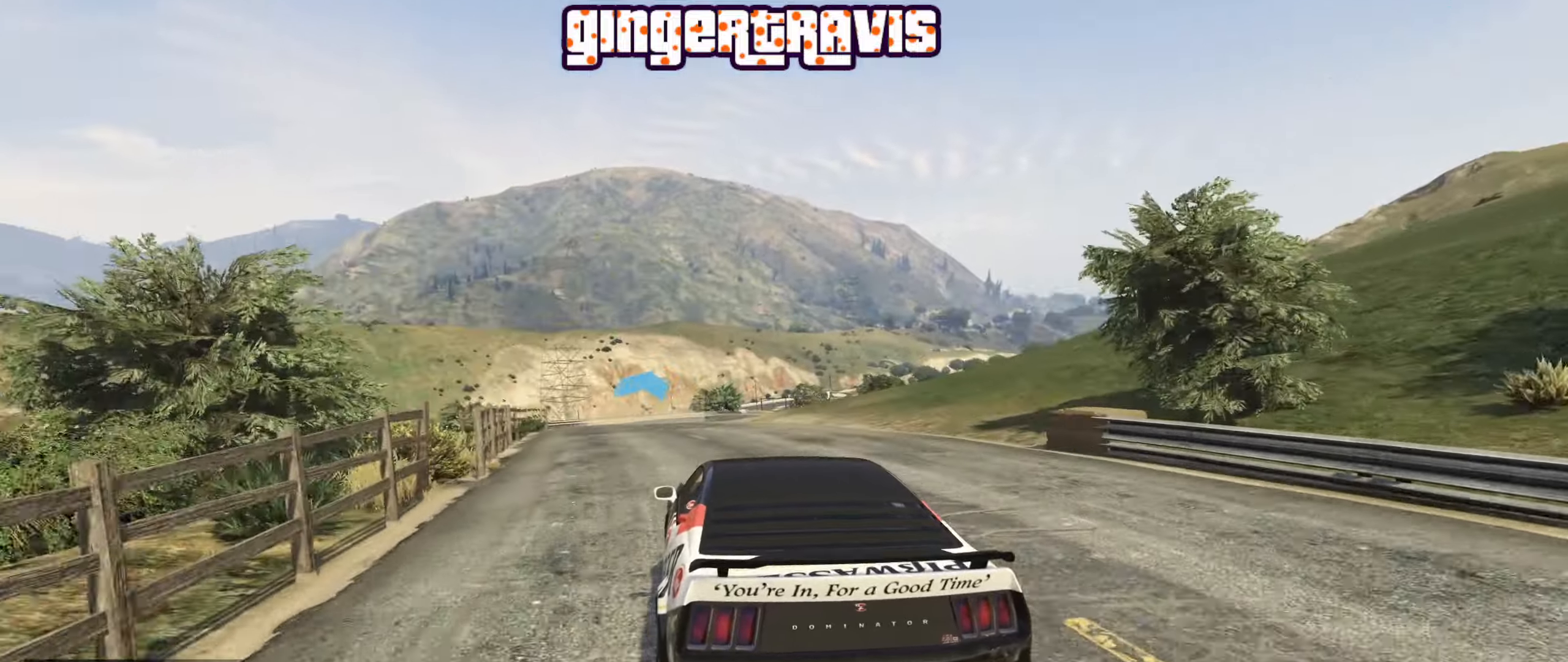
{"buttons": ["R2"], "left_stick": "right", "right_stick": "center", "events": [[217, "left_stick", "center"], [384, "left_stick", "right"]]}
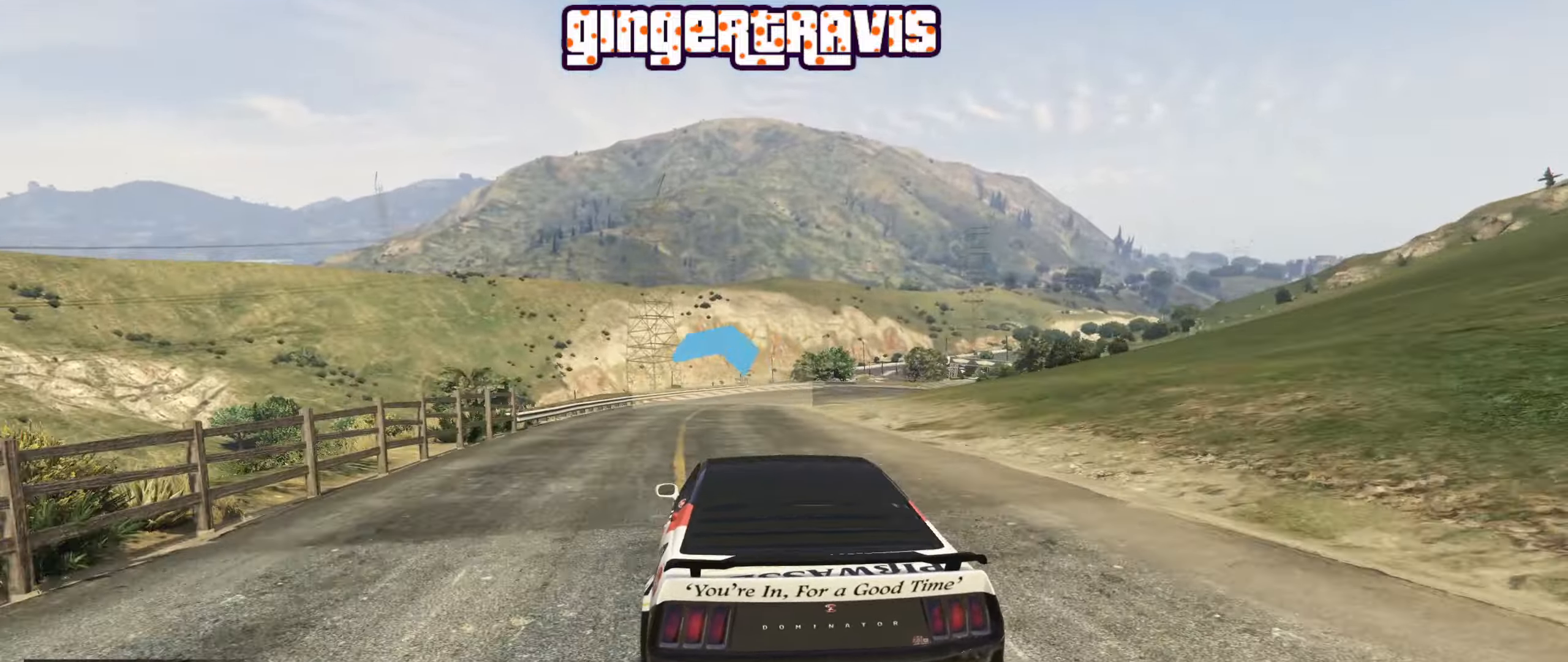
{"buttons": ["R2"], "left_stick": "center", "right_stick": "center", "events": [[100, "left_stick", "center"], [284, "left_stick", "right"], [450, "left_stick", "center"]]}
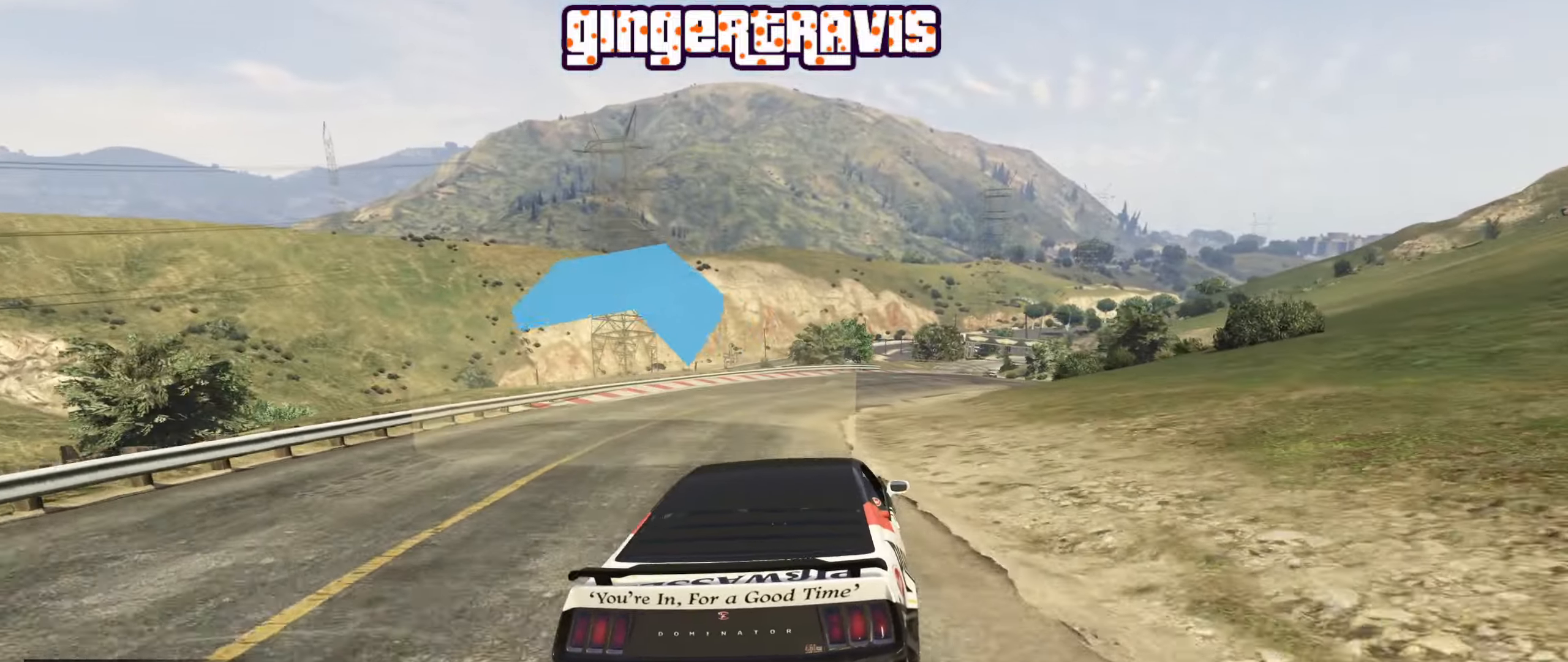
{"buttons": ["R2"], "left_stick": "center", "right_stick": "center", "events": [[84, "left_stick", "right"], [267, "left_stick", "center"], [334, "left_stick", "down-right"], [417, "left_stick", "center"]]}
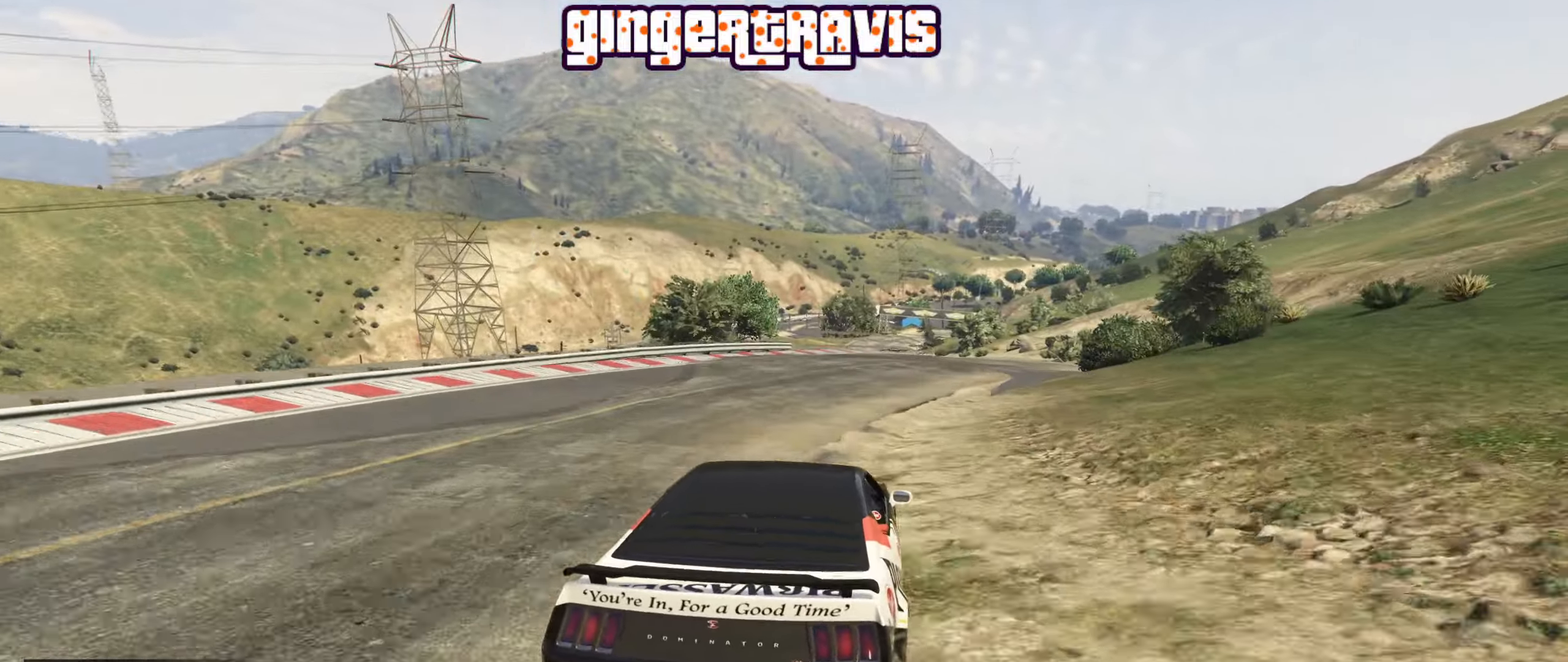
{"buttons": ["R2"], "left_stick": "center", "right_stick": "center", "events": [[17, "left_stick", "right"], [134, "left_stick", "center"]]}
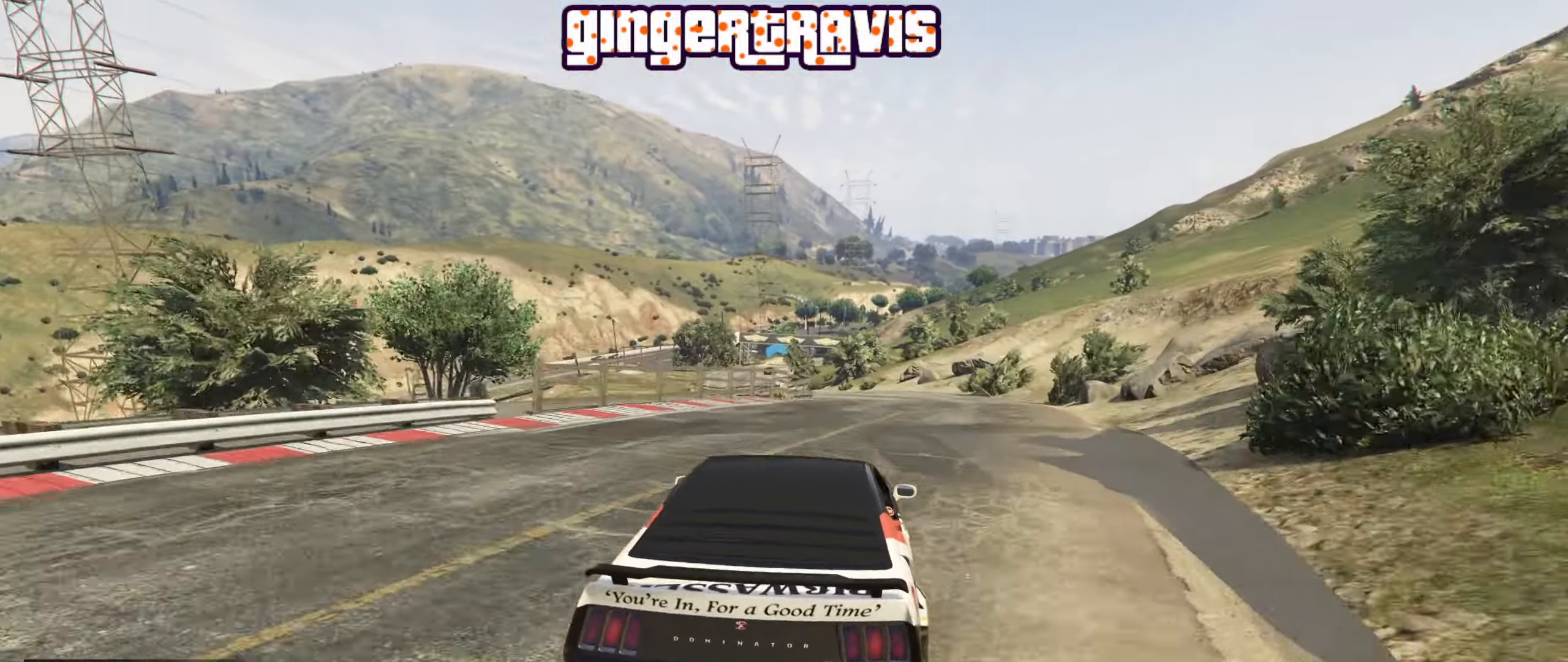
{"buttons": ["R2"], "left_stick": "left", "right_stick": "center", "events": [[117, "left_stick", "left"], [234, "left_stick", "center"], [450, "left_stick", "left"]]}
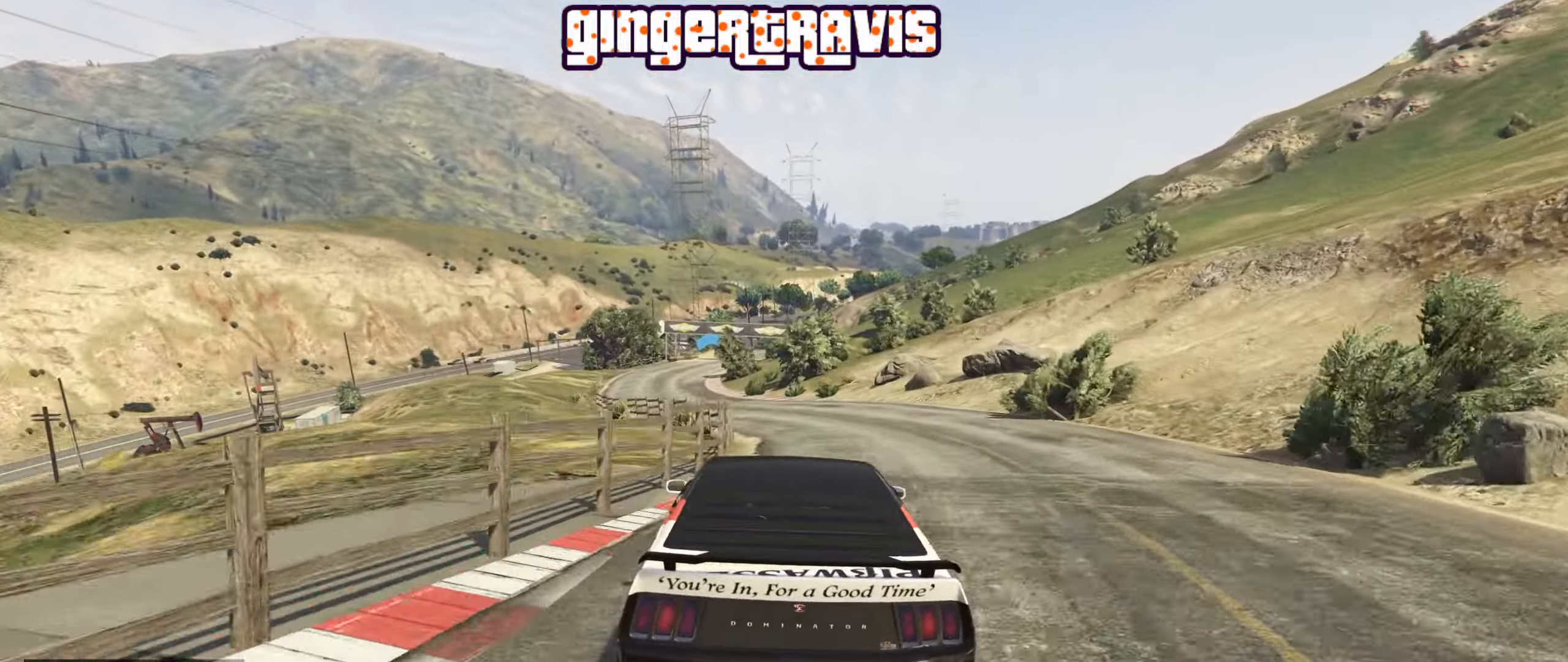
{"buttons": ["R2"], "left_stick": "down-left", "right_stick": "center", "events": [[17, "left_stick", "down-left"], [184, "left_stick", "center"], [284, "left_stick", "down-left"]]}
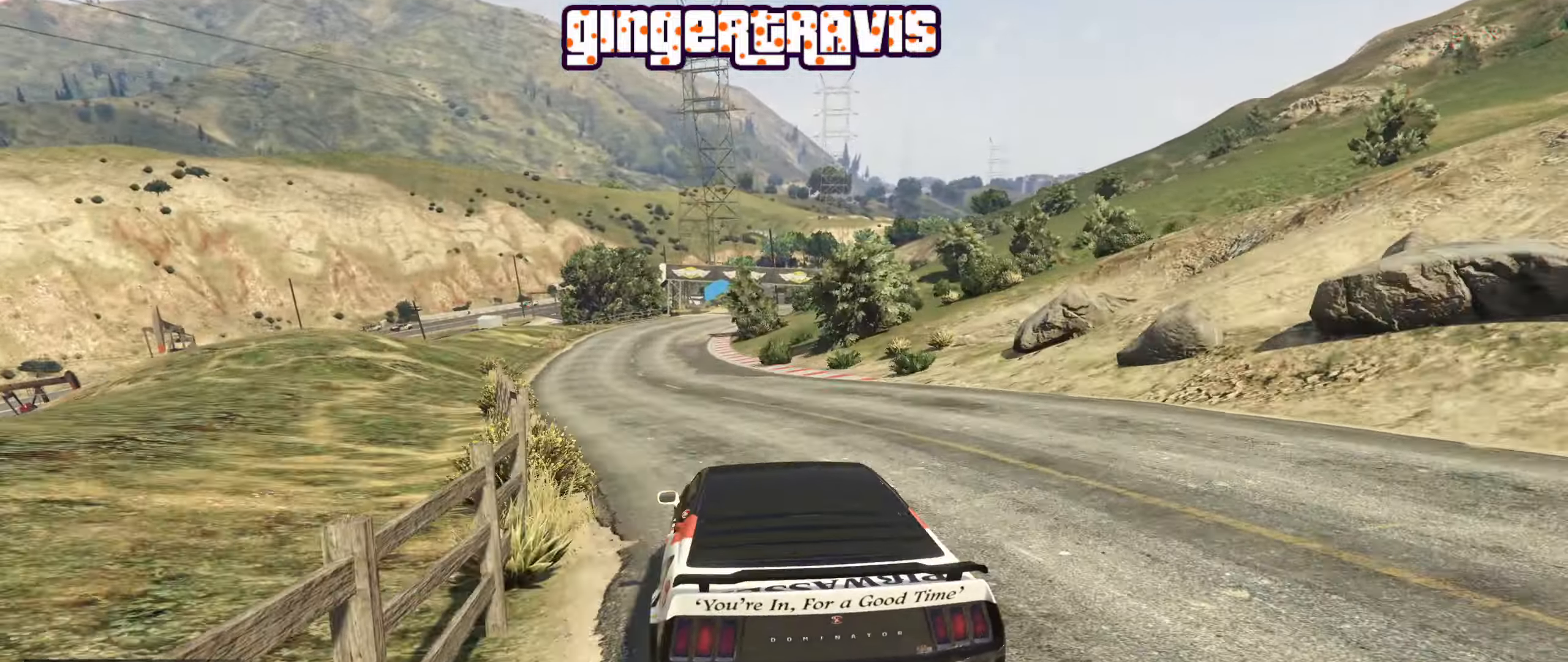
{"buttons": ["R2"], "left_stick": "right", "right_stick": "center", "events": [[217, "left_stick", "center"], [367, "left_stick", "right"]]}
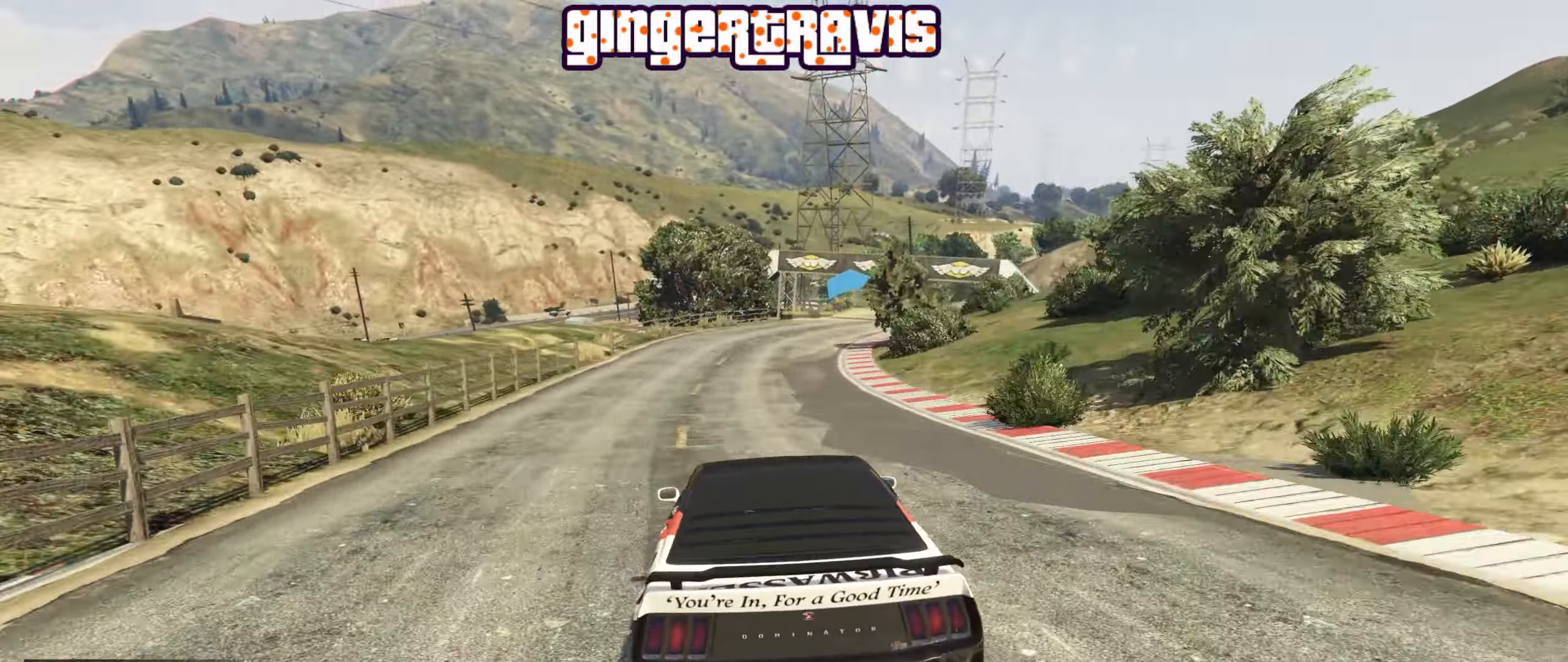
{"buttons": ["R2"], "left_stick": "center", "right_stick": "center", "events": [[34, "left_stick", "center"], [200, "left_stick", "right"], [417, "left_stick", "center"]]}
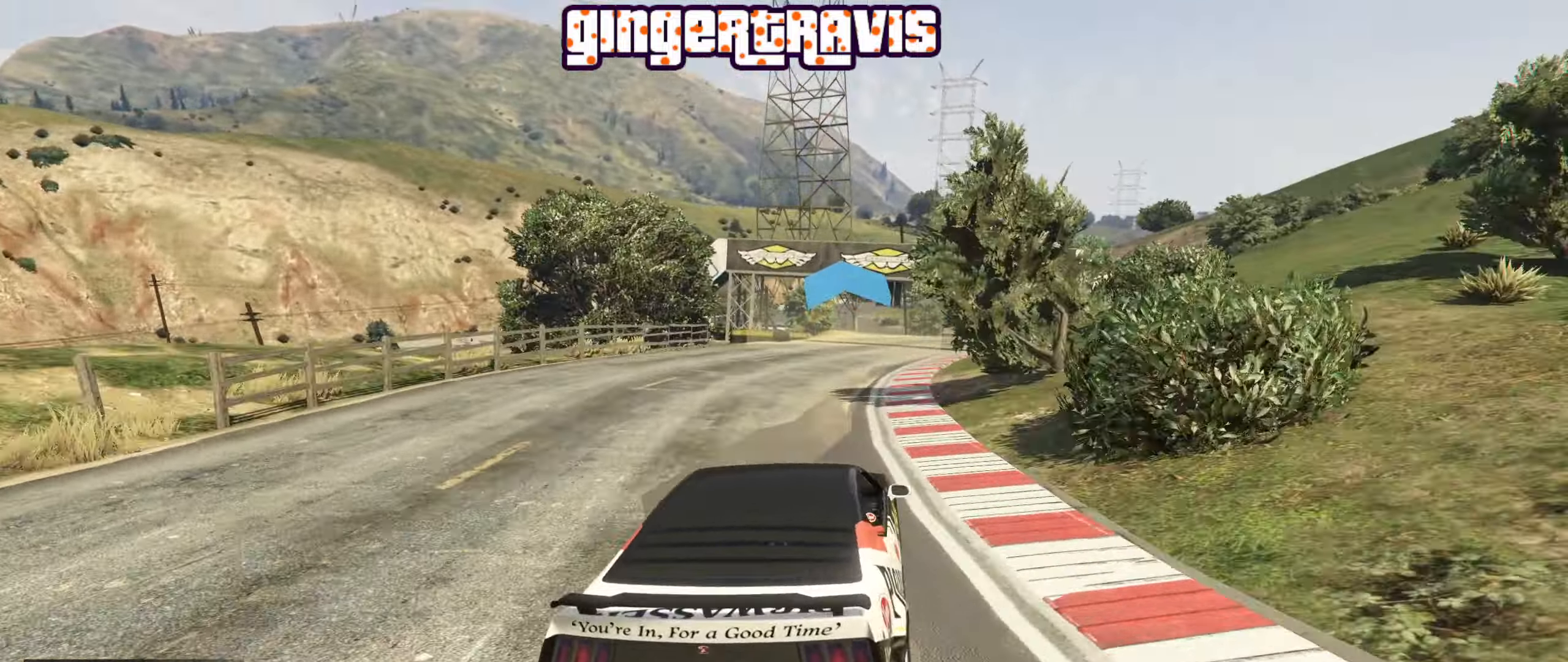
{"buttons": ["R2"], "left_stick": "center", "right_stick": "center", "events": [[50, "left_stick", "down-right"], [217, "left_stick", "center"], [350, "left_stick", "right"], [483, "left_stick", "center"]]}
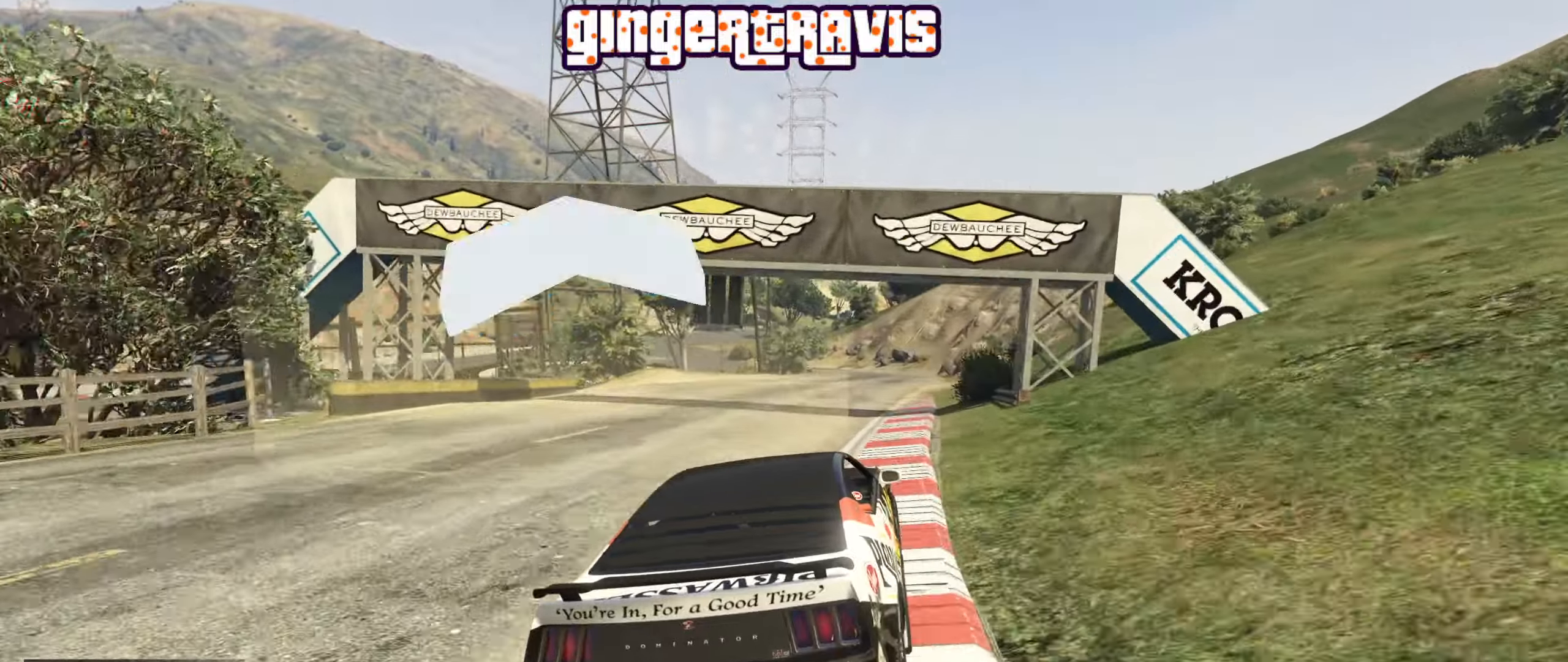
{"buttons": ["R2"], "left_stick": "center", "right_stick": "center", "events": []}
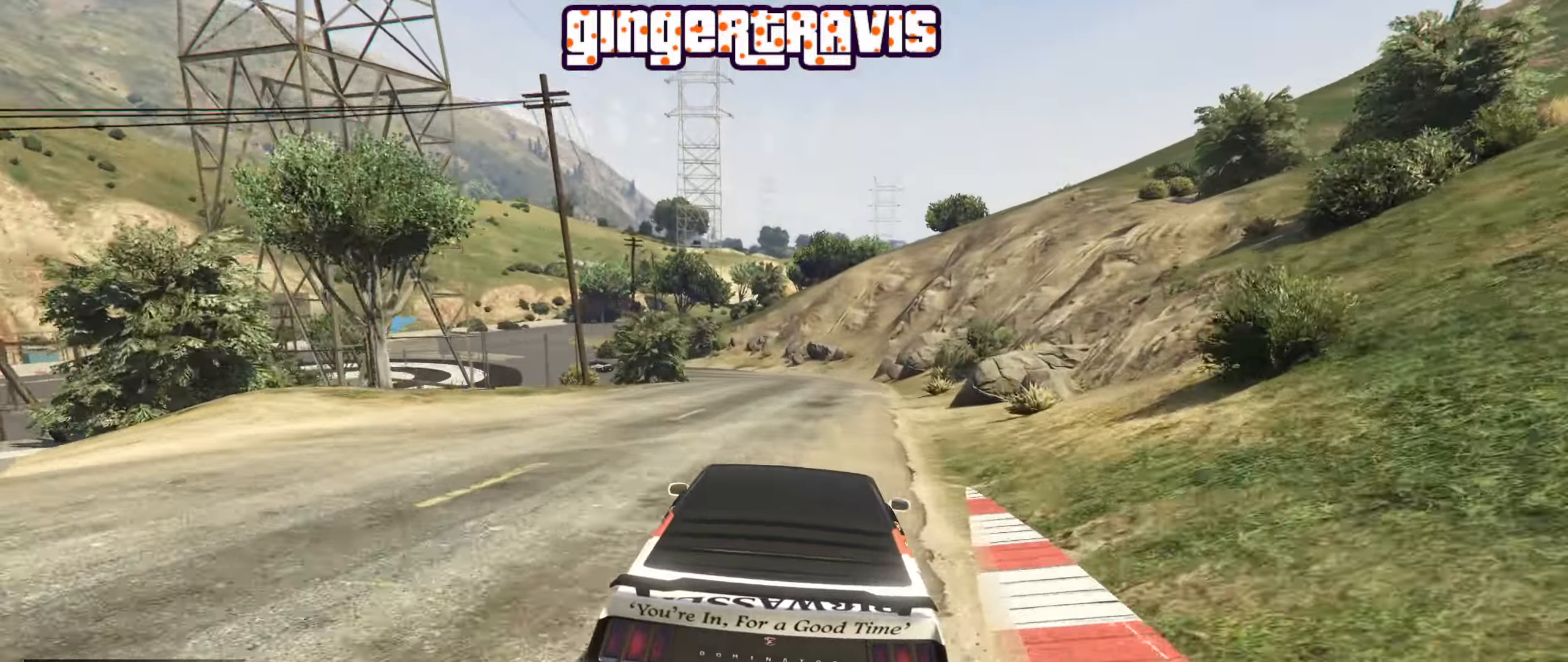
{"buttons": ["L2"], "left_stick": "left", "right_stick": "center", "events": [[83, "left_stick", "left"], [216, "L2", "down"], [216, "R2", "up"], [250, "left_stick", "down-left"], [366, "left_stick", "center"], [500, "left_stick", "left"]]}